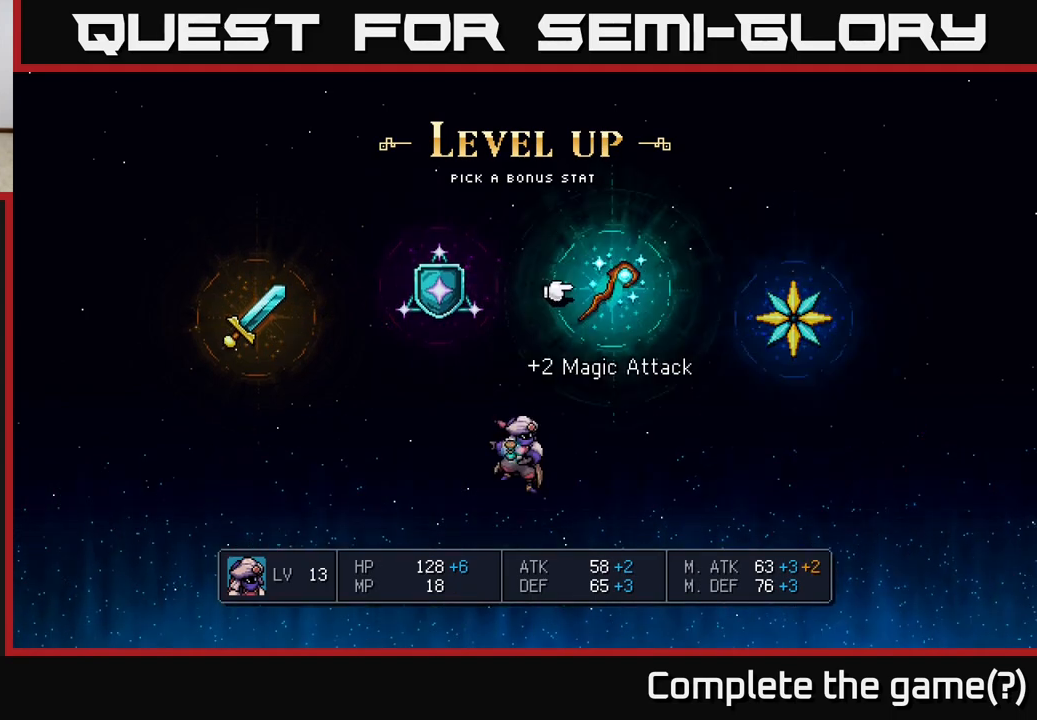
Gameplay with a controller (Xbox layout); each line is a JSON object with the inputs held at the frame after it. "events" lists button and stick changes between this image and that frame as [ms after this image, input, new state], when the widget could be followed in between.
{"buttons": [], "left_stick": "center", "right_stick": "center", "events": [[183, "left_stick", "center"]]}
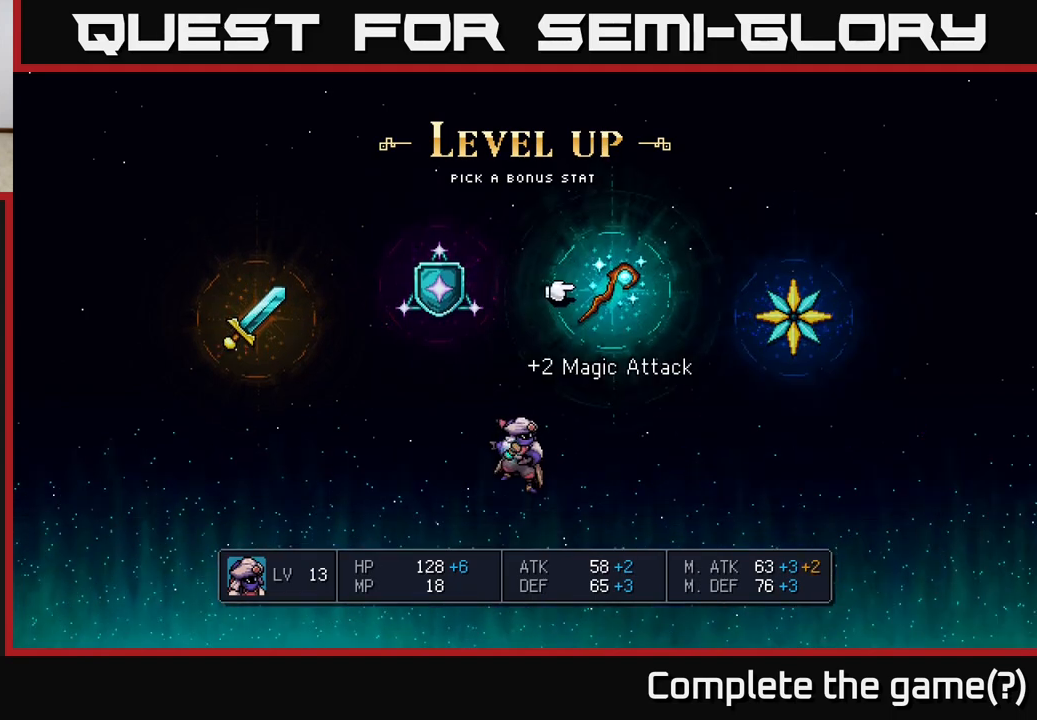
{"buttons": [], "left_stick": "center", "right_stick": "center", "events": [[117, "left_stick", "left"], [300, "left_stick", "center"]]}
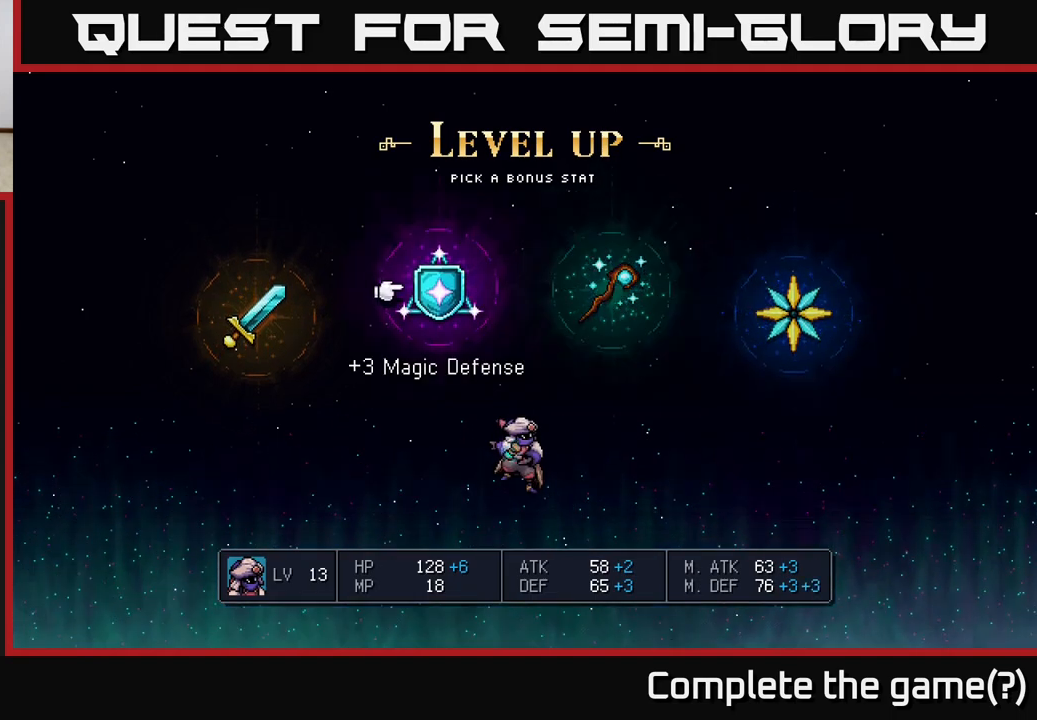
{"buttons": [], "left_stick": "center", "right_stick": "center", "events": []}
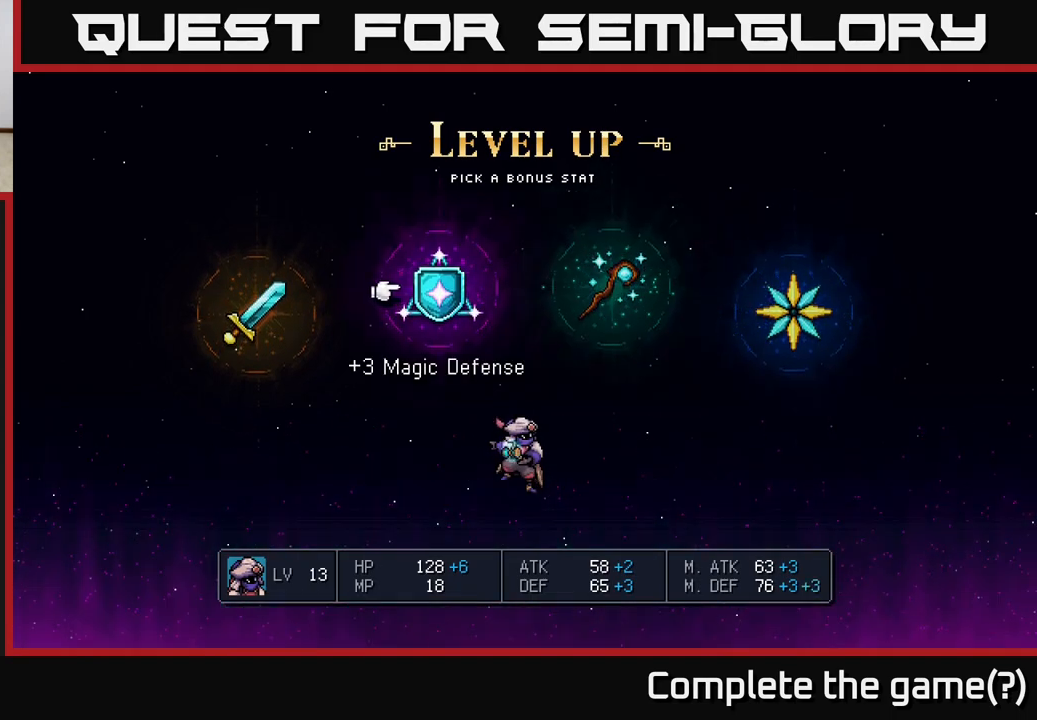
{"buttons": [], "left_stick": "center", "right_stick": "center", "events": []}
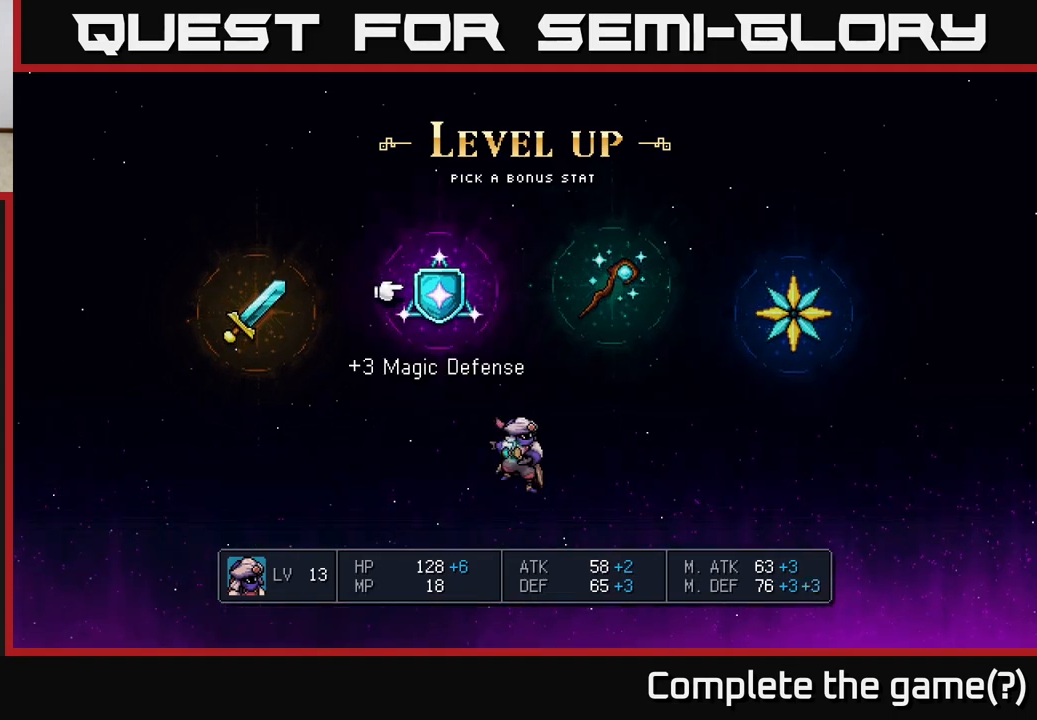
{"buttons": [], "left_stick": "center", "right_stick": "center", "events": [[100, "left_stick", "left"], [300, "left_stick", "center"]]}
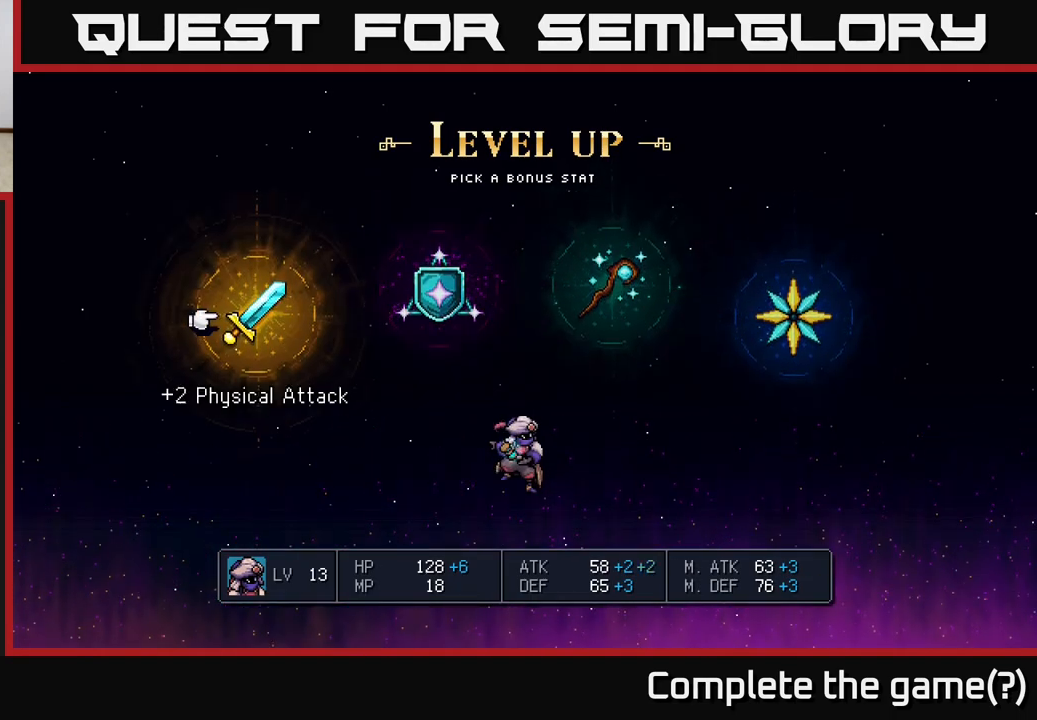
{"buttons": [], "left_stick": "right", "right_stick": "center", "events": [[383, "left_stick", "right"]]}
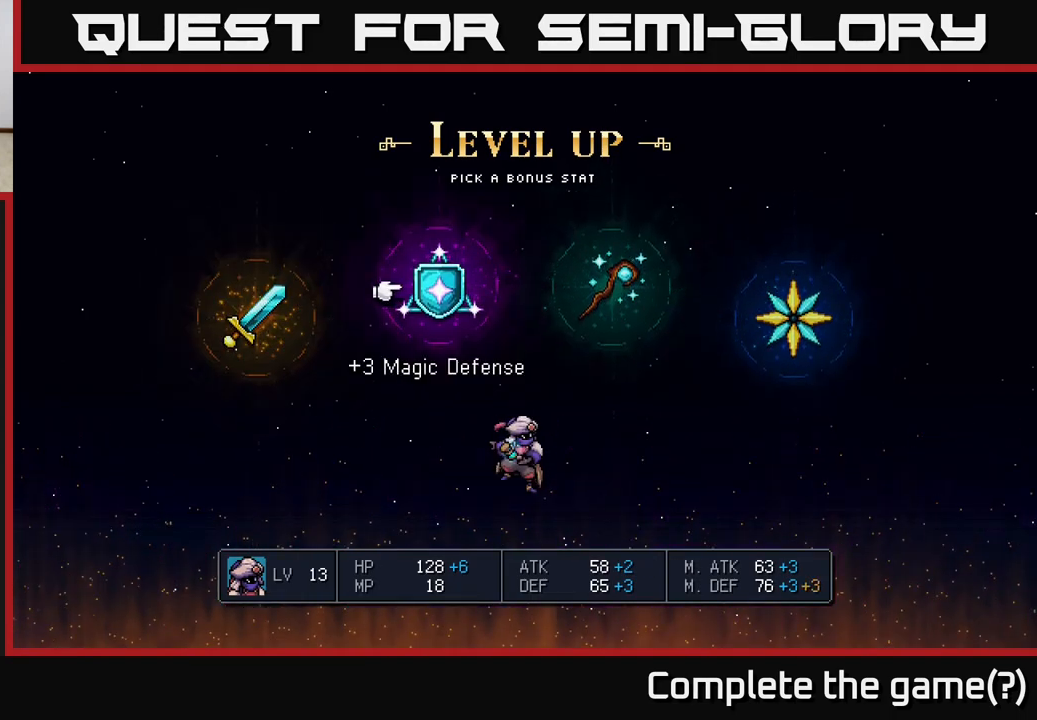
{"buttons": [], "left_stick": "center", "right_stick": "center", "events": [[83, "left_stick", "left"], [233, "left_stick", "center"], [400, "A", "down"], [483, "A", "up"]]}
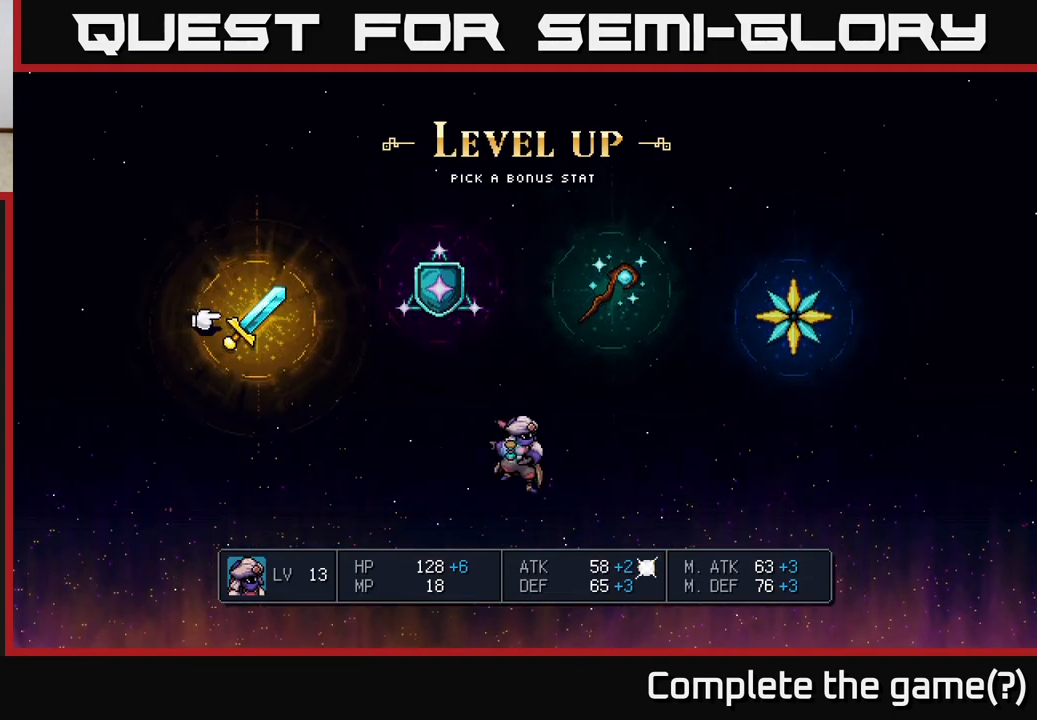
{"buttons": [], "left_stick": "center", "right_stick": "center", "events": []}
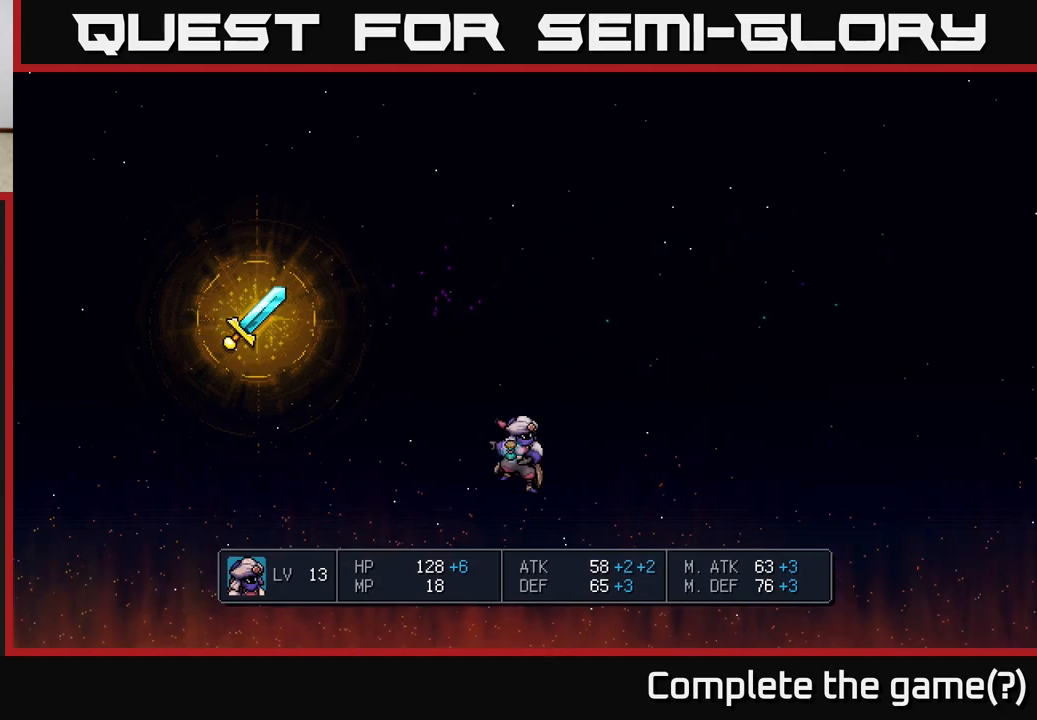
{"buttons": [], "left_stick": "center", "right_stick": "center", "events": []}
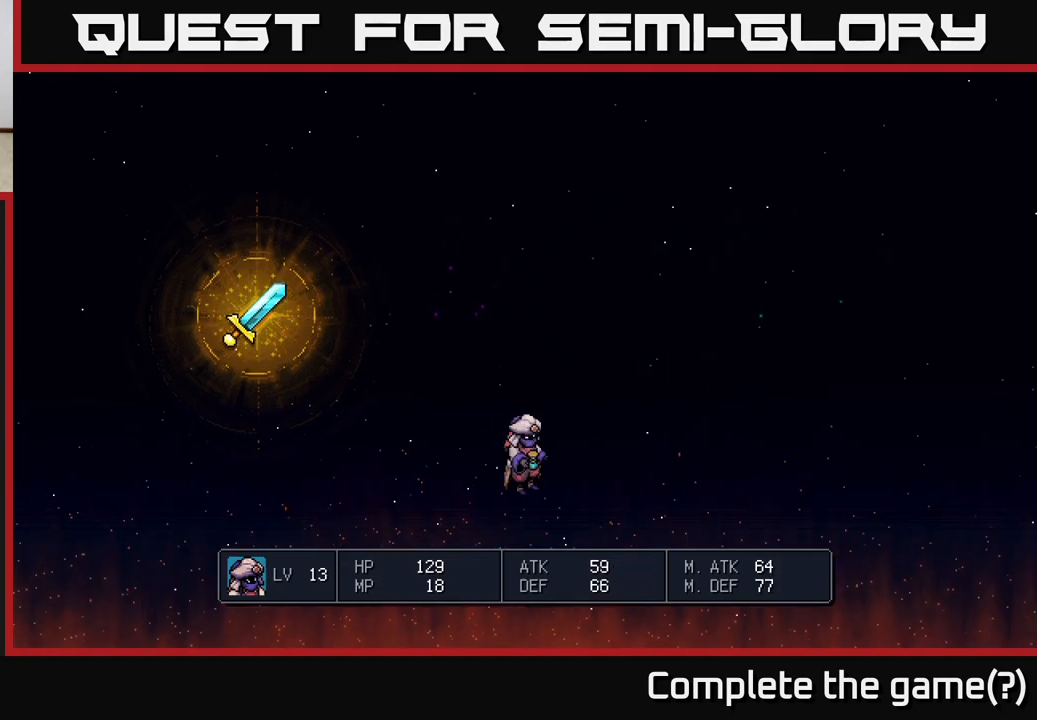
{"buttons": [], "left_stick": "center", "right_stick": "center", "events": []}
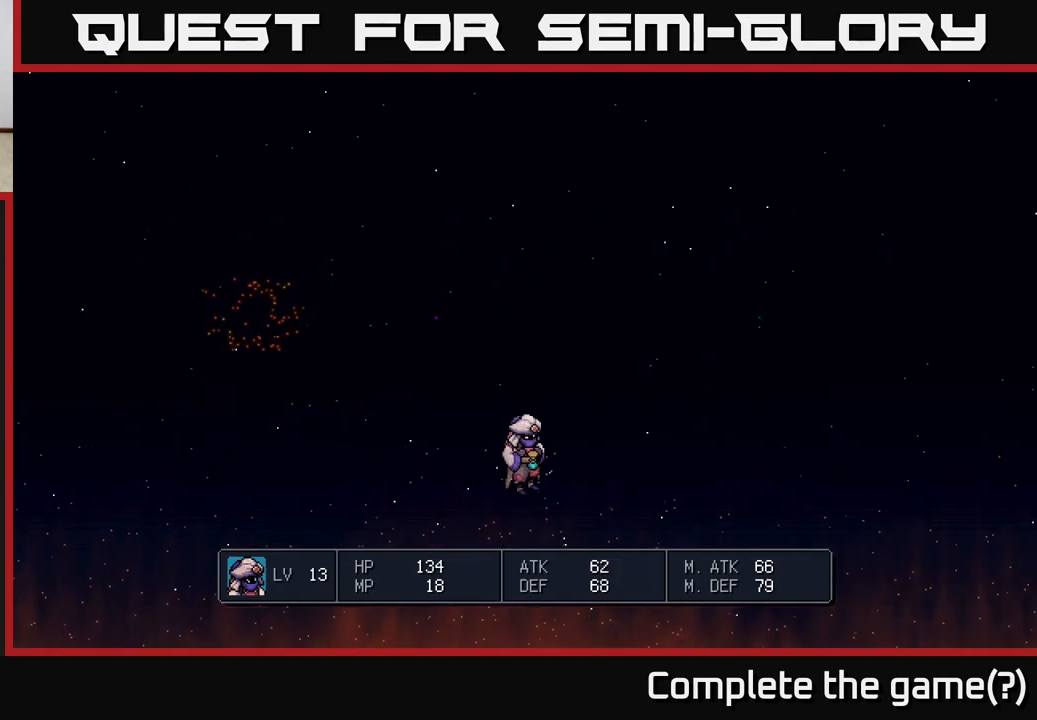
{"buttons": [], "left_stick": "center", "right_stick": "center", "events": []}
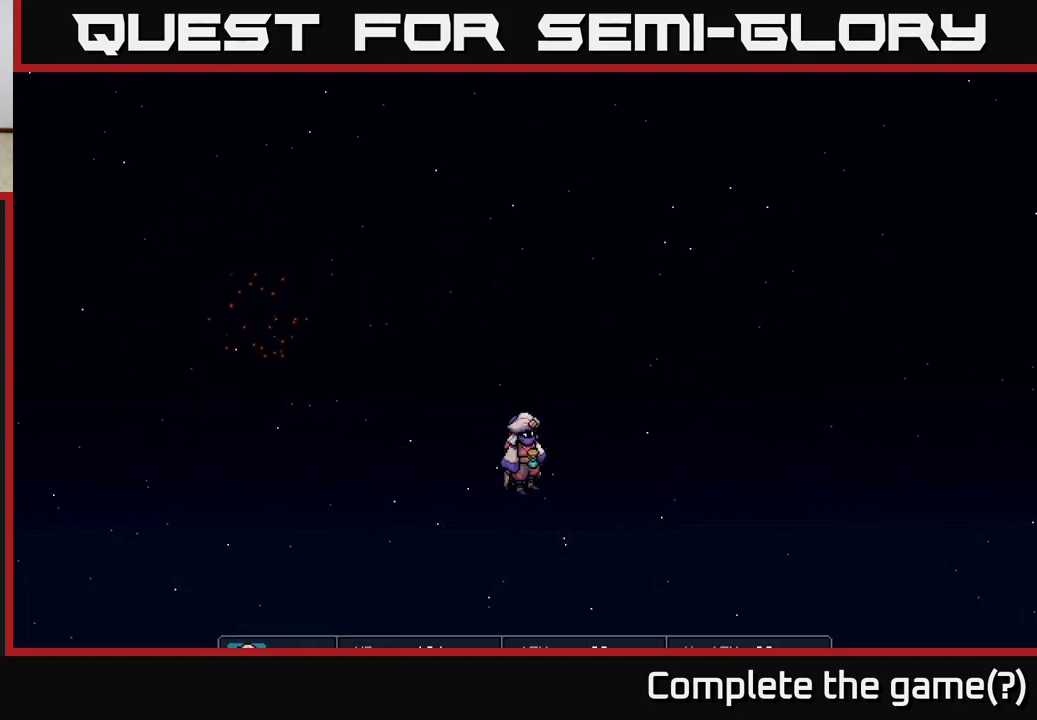
{"buttons": [], "left_stick": "center", "right_stick": "center", "events": []}
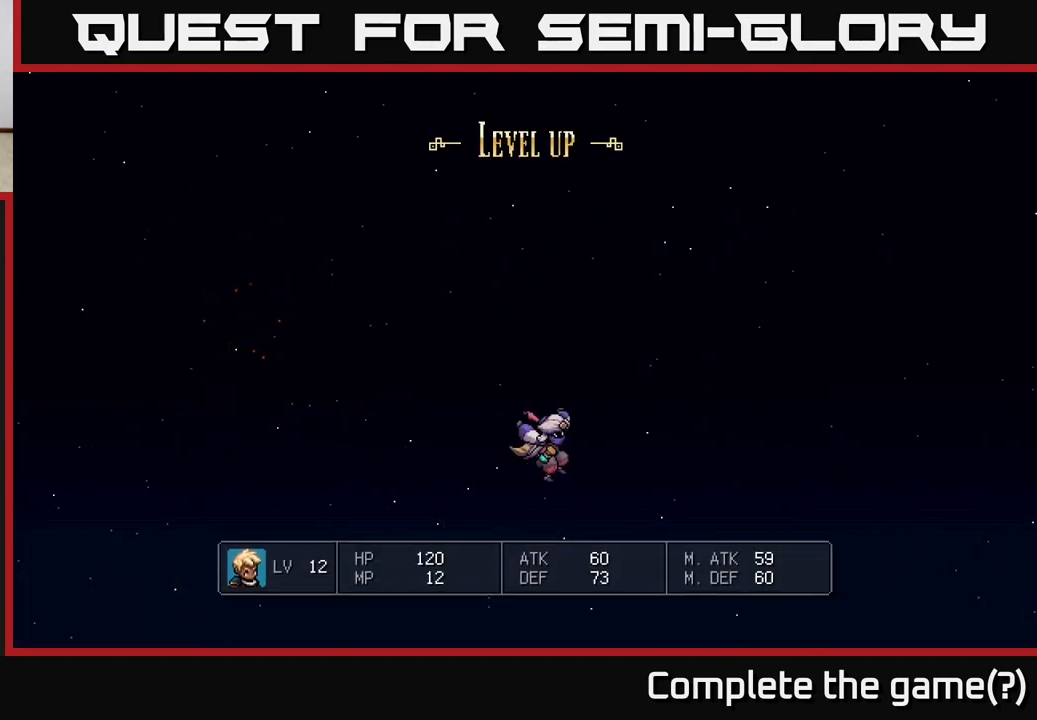
{"buttons": [], "left_stick": "center", "right_stick": "center", "events": []}
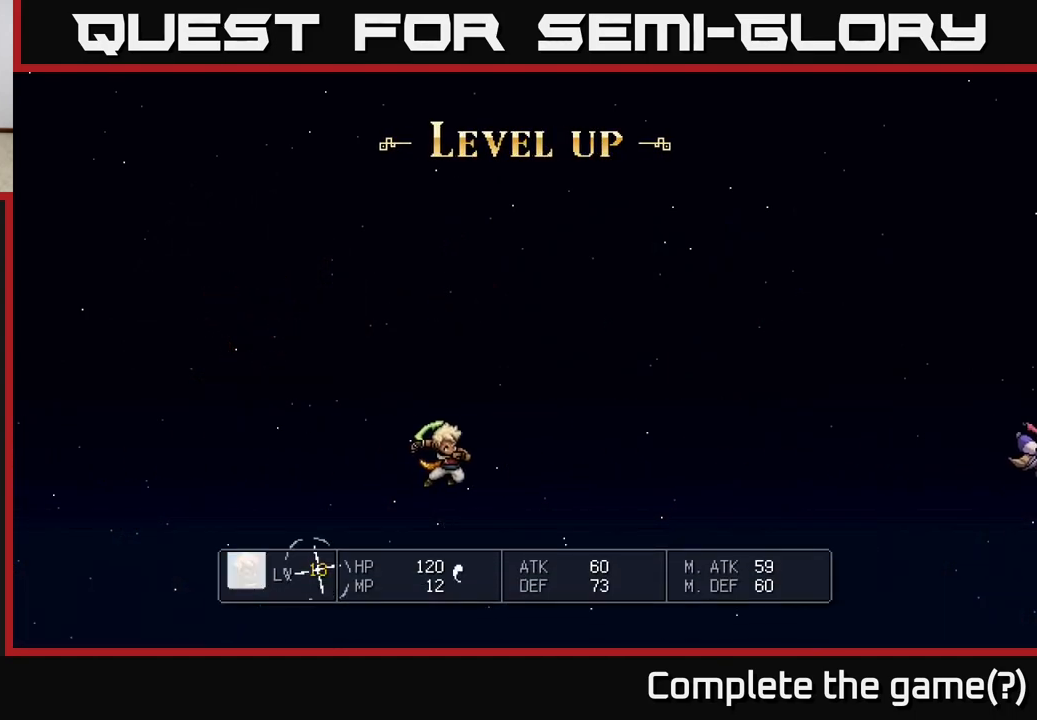
{"buttons": [], "left_stick": "center", "right_stick": "center", "events": []}
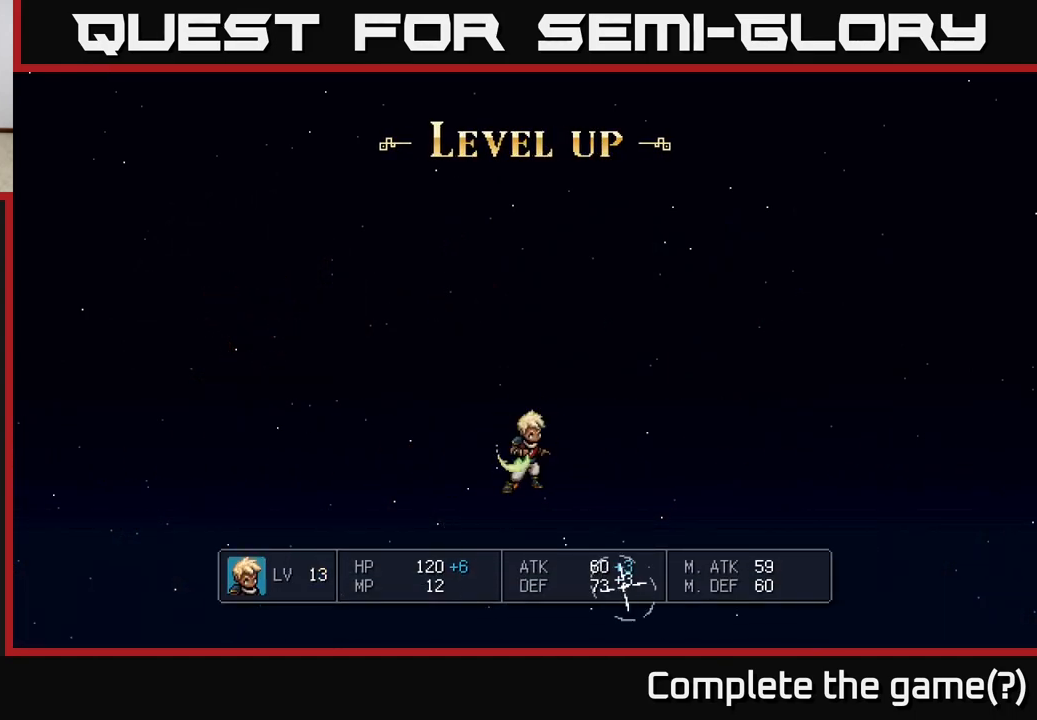
{"buttons": [], "left_stick": "center", "right_stick": "center", "events": []}
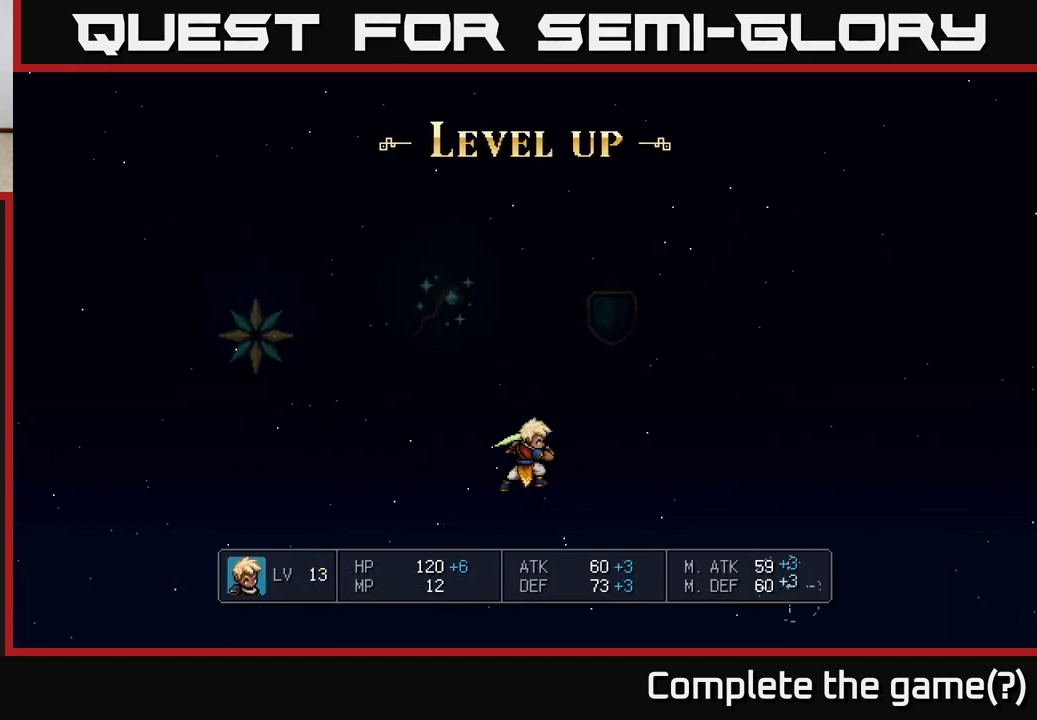
{"buttons": [], "left_stick": "center", "right_stick": "center", "events": []}
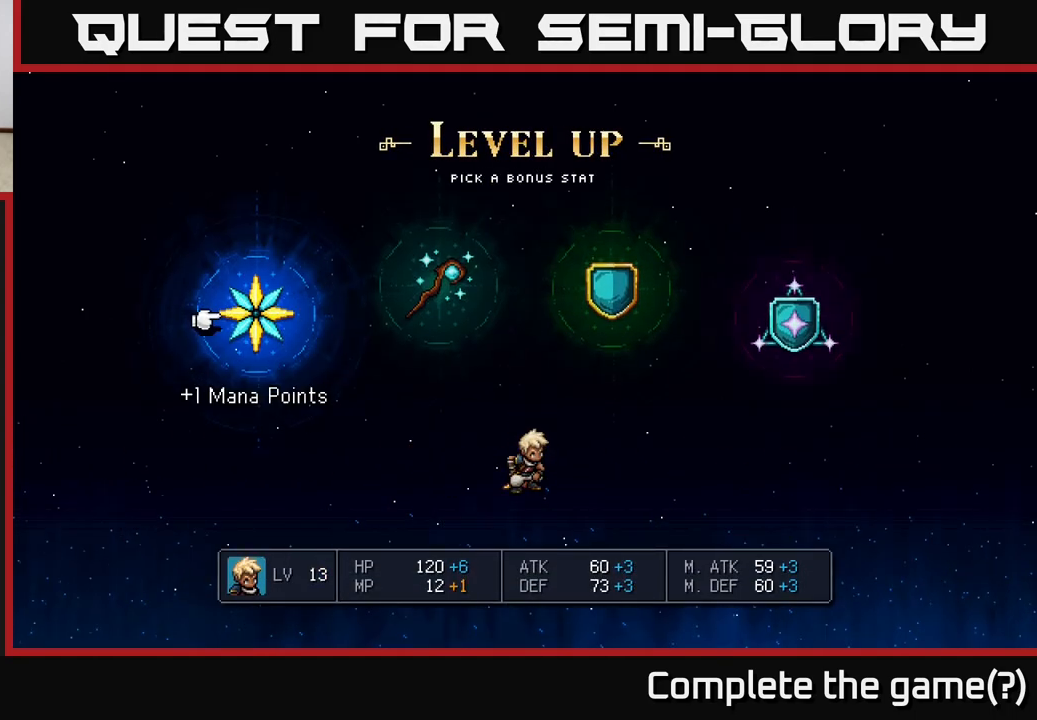
{"buttons": [], "left_stick": "right", "right_stick": "center", "events": [[217, "left_stick", "right"], [350, "left_stick", "center"], [500, "left_stick", "right"]]}
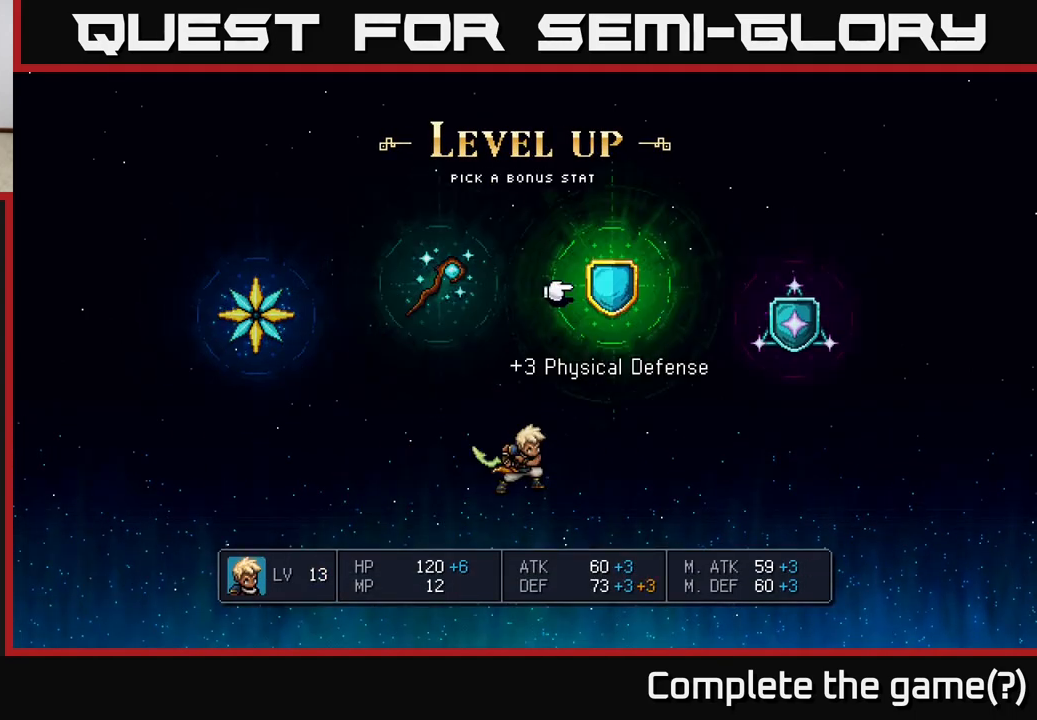
{"buttons": [], "left_stick": "center", "right_stick": "center", "events": [[183, "left_stick", "center"]]}
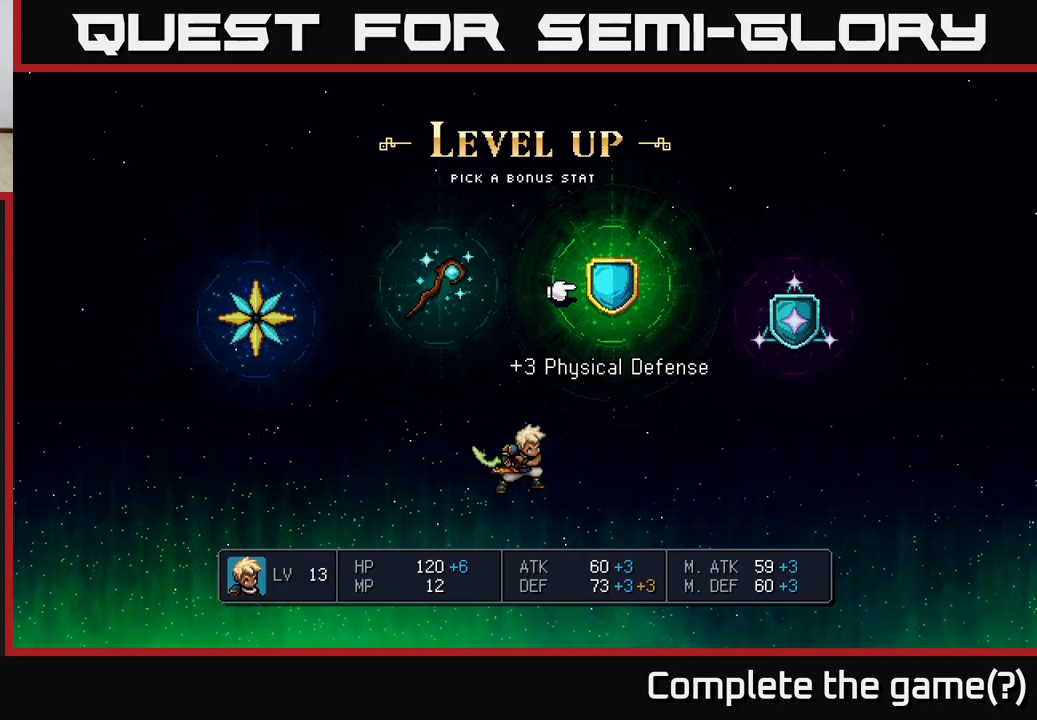
{"buttons": [], "left_stick": "center", "right_stick": "center", "events": []}
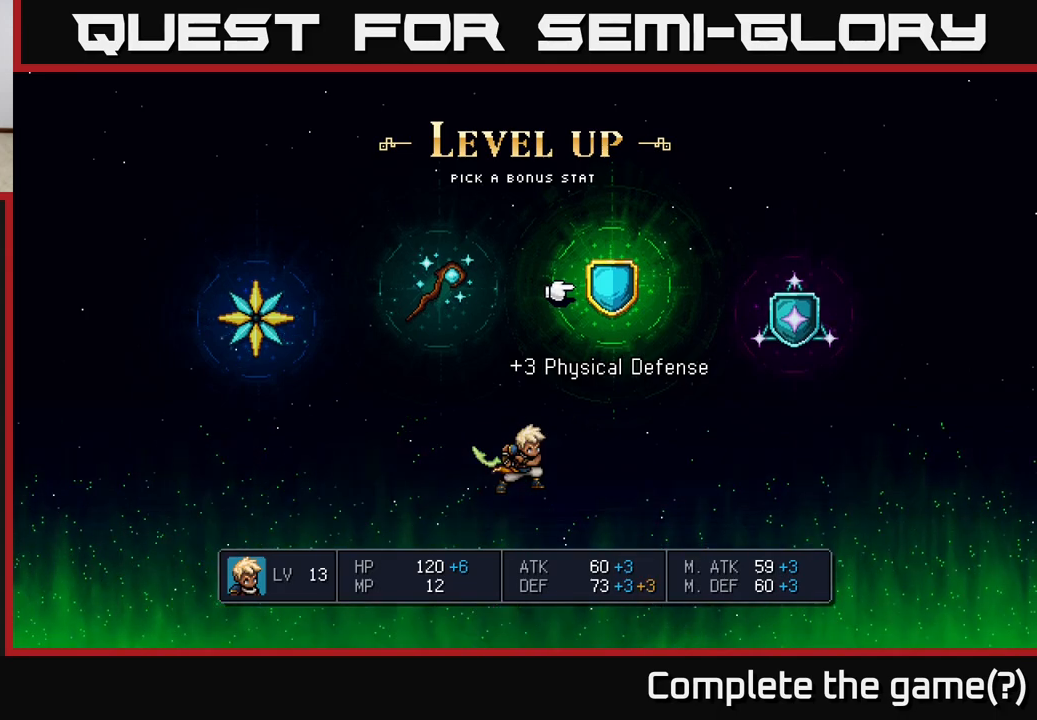
{"buttons": [], "left_stick": "right", "right_stick": "center", "events": [[500, "left_stick", "right"]]}
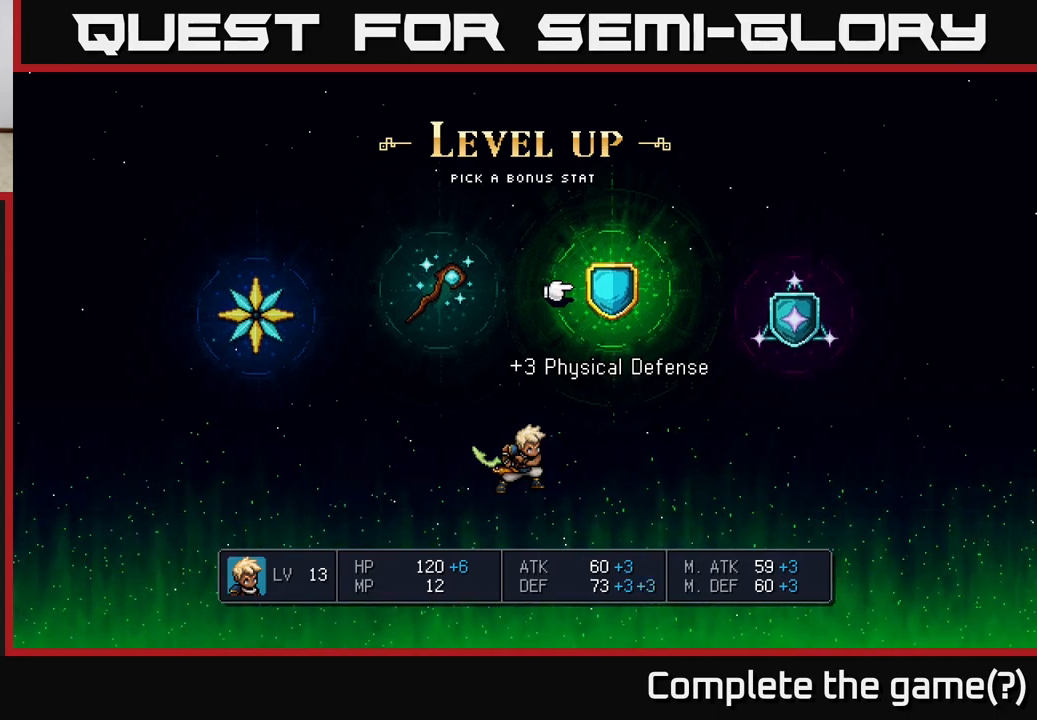
{"buttons": [], "left_stick": "center", "right_stick": "center", "events": [[200, "left_stick", "center"], [300, "left_stick", "left"], [483, "left_stick", "center"]]}
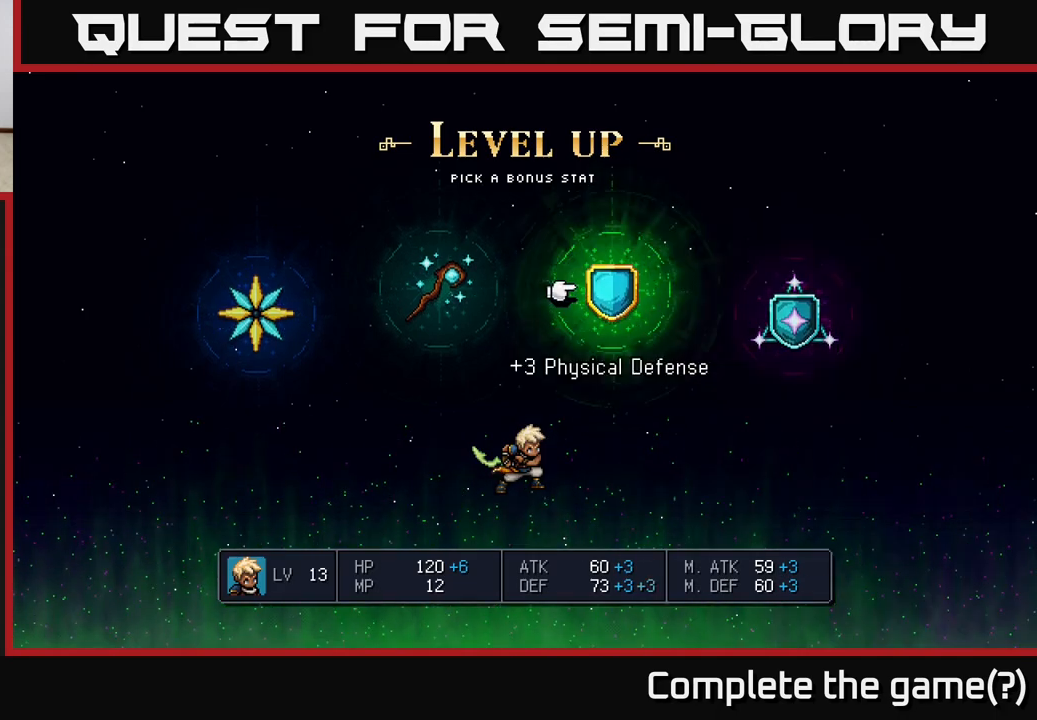
{"buttons": [], "left_stick": "left", "right_stick": "center", "events": [[83, "left_stick", "left"], [233, "left_stick", "center"], [417, "left_stick", "left"]]}
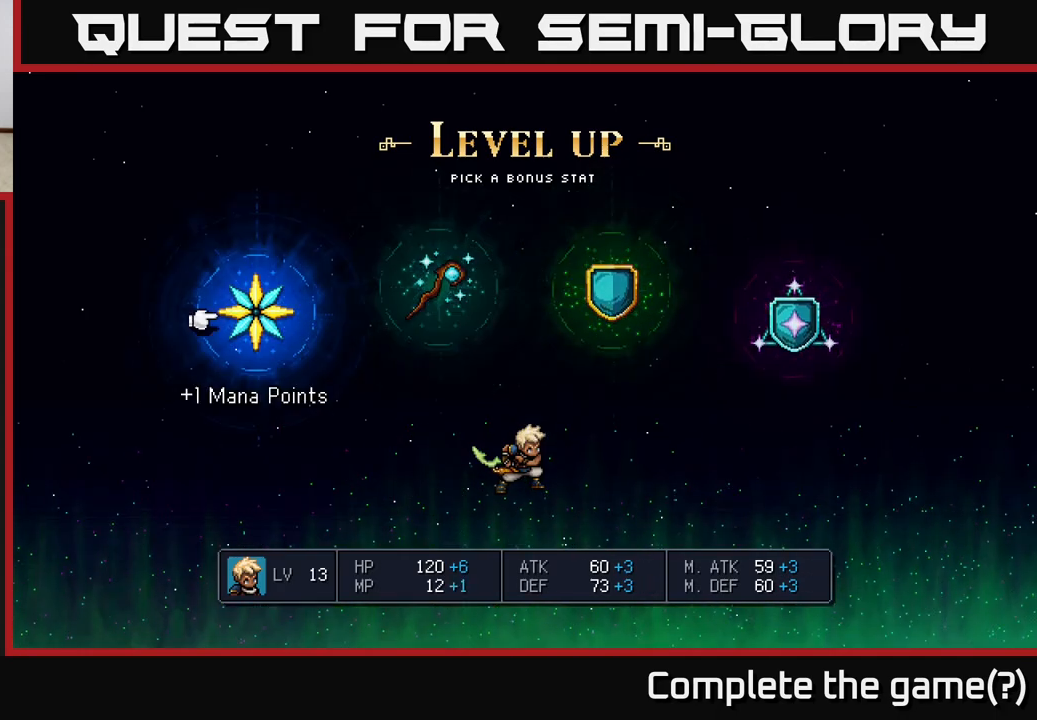
{"buttons": [], "left_stick": "center", "right_stick": "center", "events": [[67, "left_stick", "center"]]}
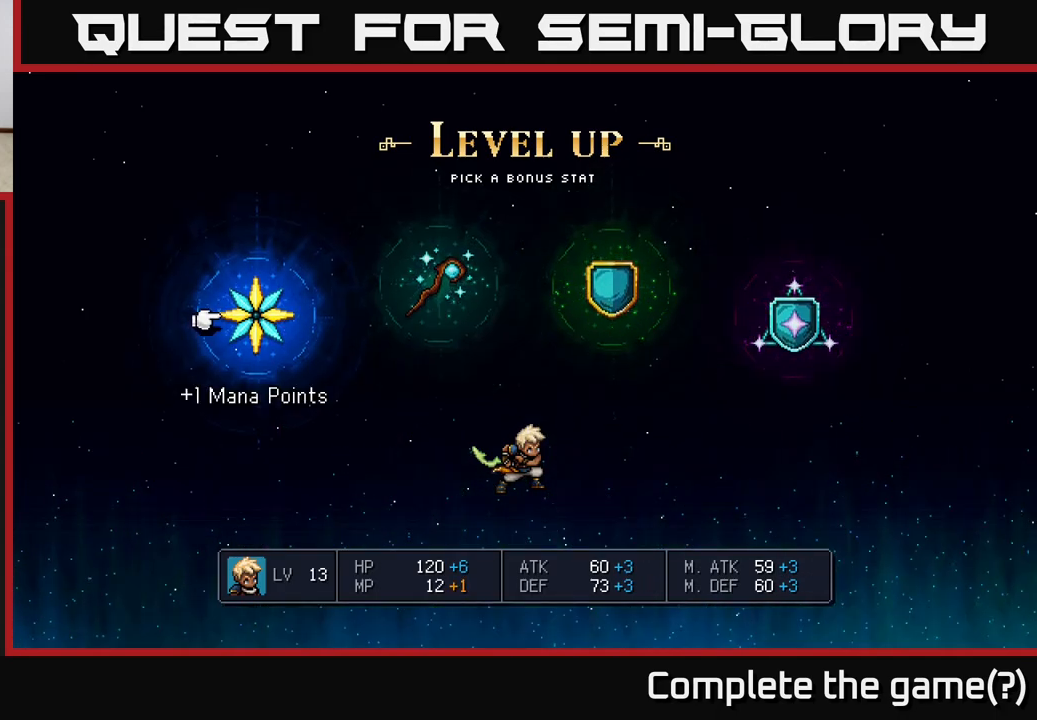
{"buttons": [], "left_stick": "center", "right_stick": "center", "events": [[67, "left_stick", "right"], [200, "left_stick", "center"], [283, "left_stick", "right"], [467, "left_stick", "center"]]}
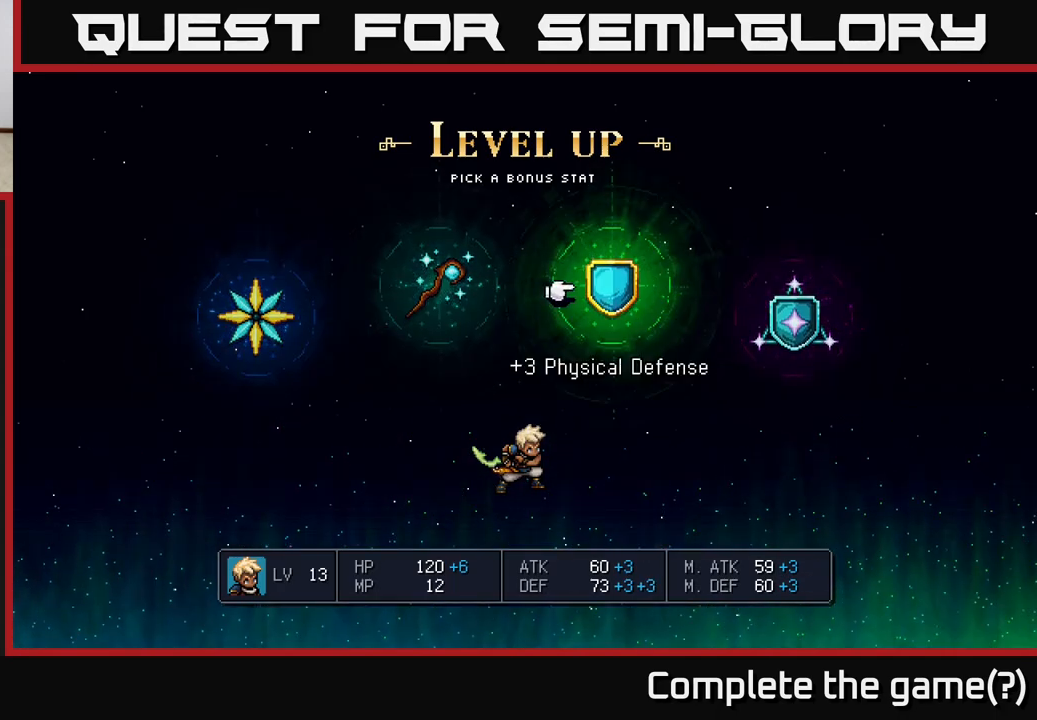
{"buttons": [], "left_stick": "center", "right_stick": "center", "events": []}
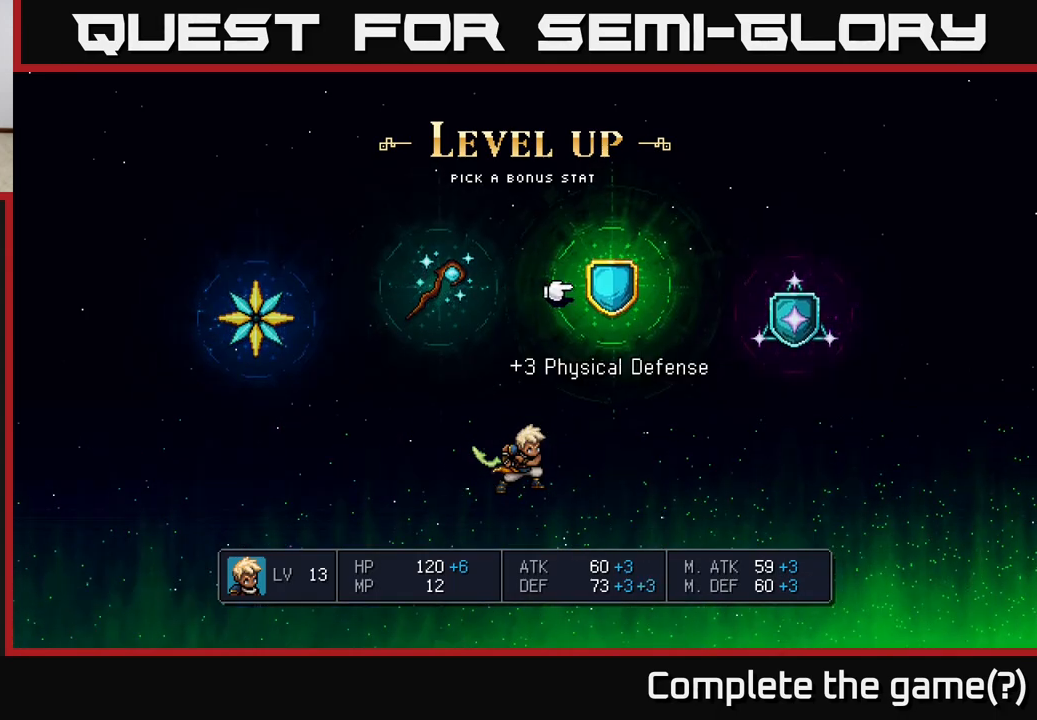
{"buttons": [], "left_stick": "center", "right_stick": "center", "events": [[267, "left_stick", "right"], [450, "left_stick", "center"]]}
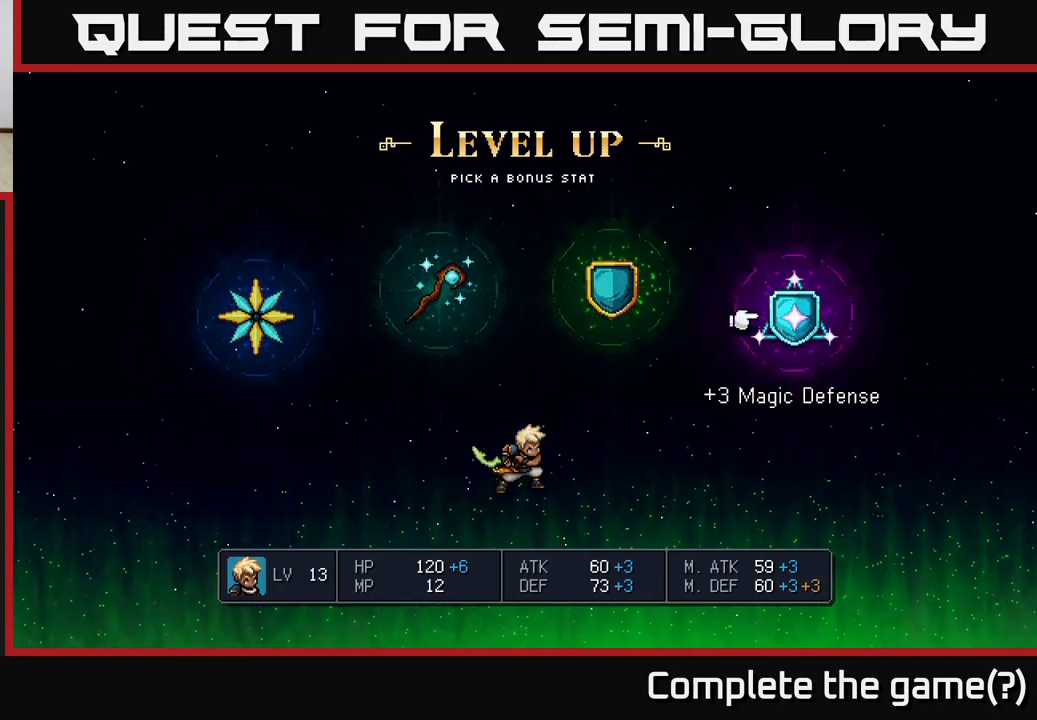
{"buttons": [], "left_stick": "center", "right_stick": "center", "events": []}
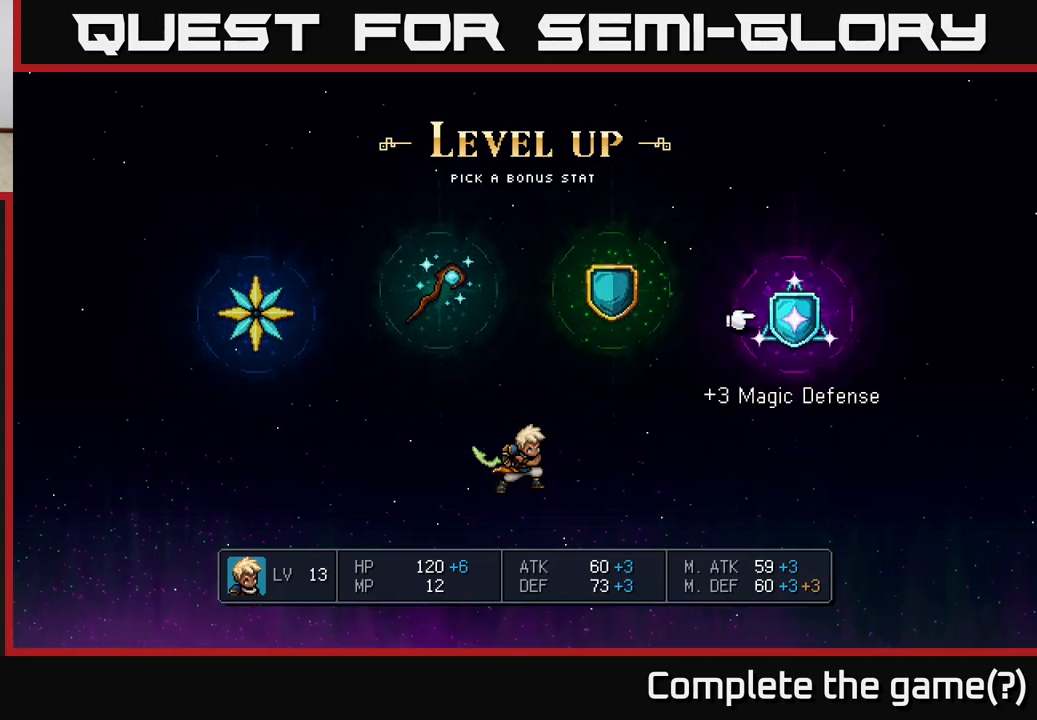
{"buttons": [], "left_stick": "center", "right_stick": "center", "events": []}
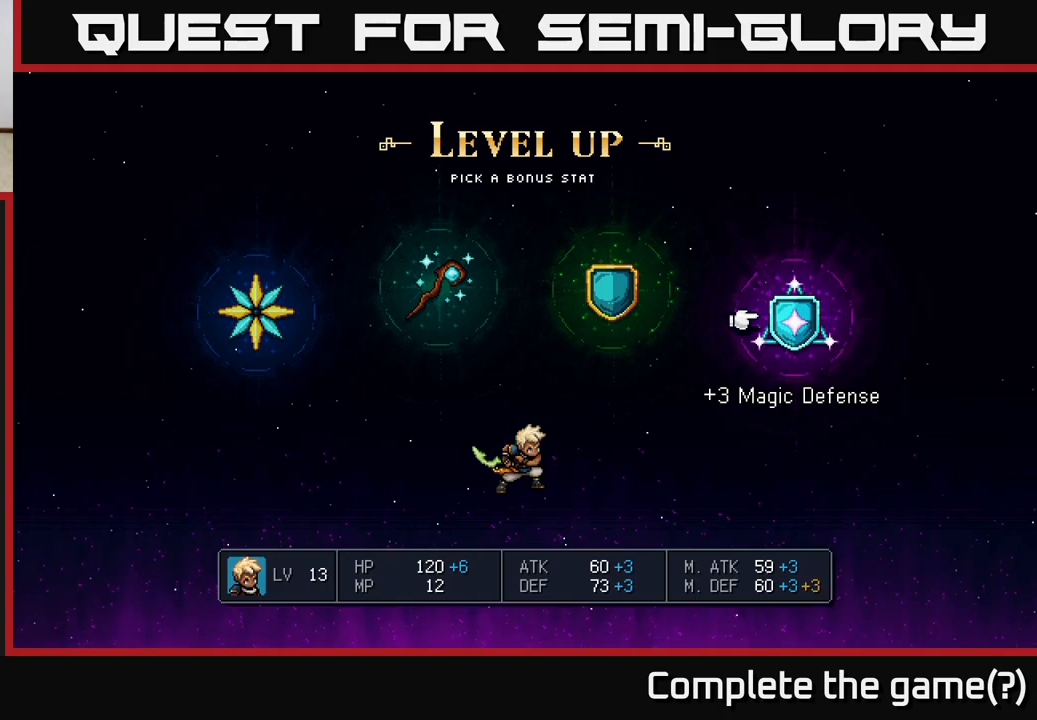
{"buttons": [], "left_stick": "center", "right_stick": "center", "events": []}
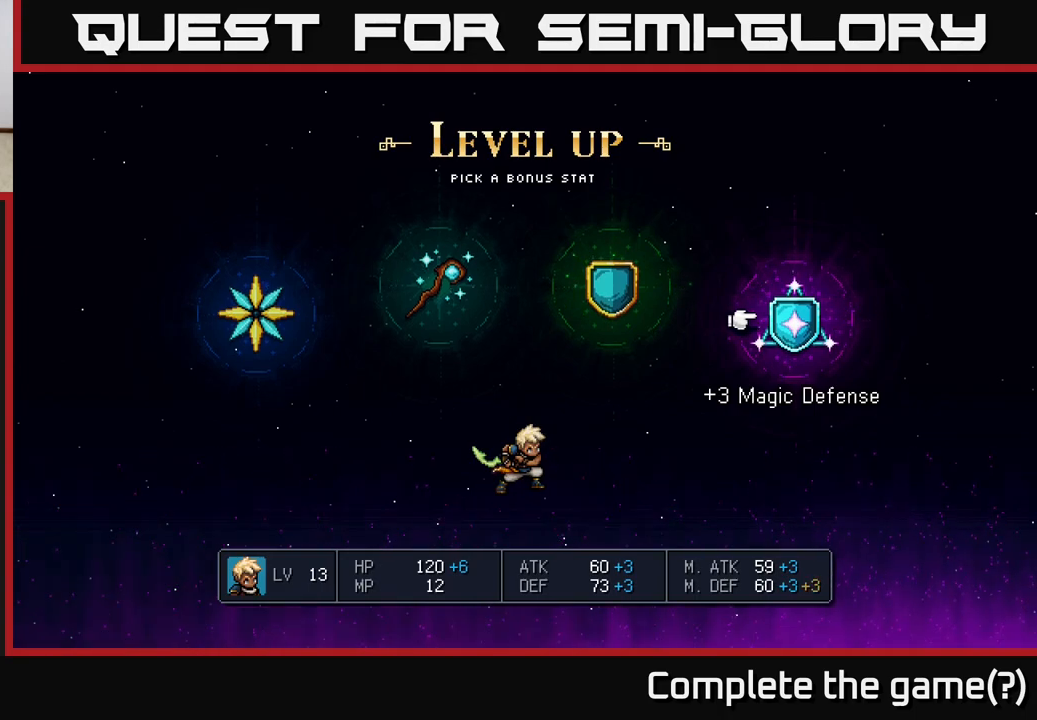
{"buttons": [], "left_stick": "center", "right_stick": "center", "events": [[117, "A", "down"], [183, "A", "up"]]}